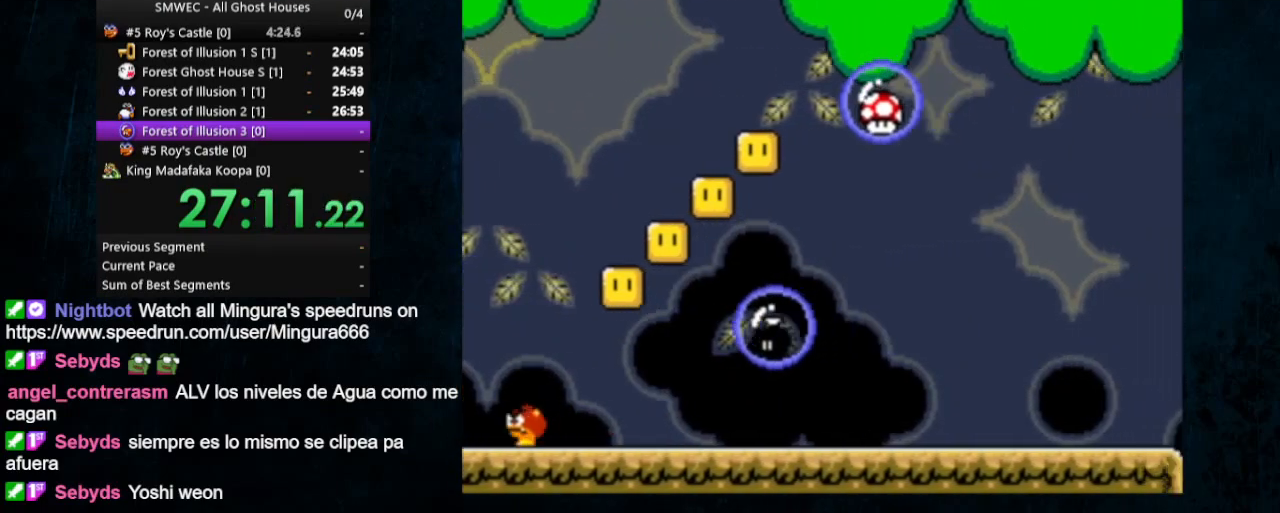
Gameplay with a controller (Nintendo layout); each line is a JSON object with the inputs held at the frame after it (dt_ms = milliseconds from this image to that frame). "events" lists button and stick changes between this image and that frame as [ms after this image, input, new state], when the widget could be followed in between. Not read: L1 L3 R1 R3.
{"dt_ms": 500, "buttons": ["Y", "DPAD_LEFT"], "events": [[133, "DPAD_LEFT", "down"]]}
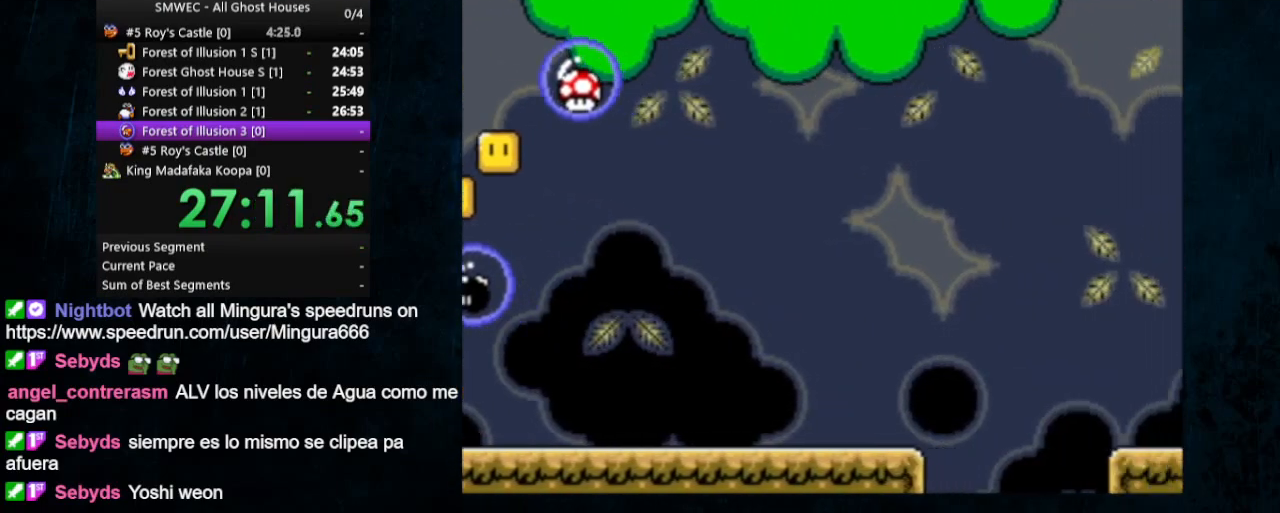
{"dt_ms": 500, "buttons": ["Y", "DPAD_LEFT"], "events": []}
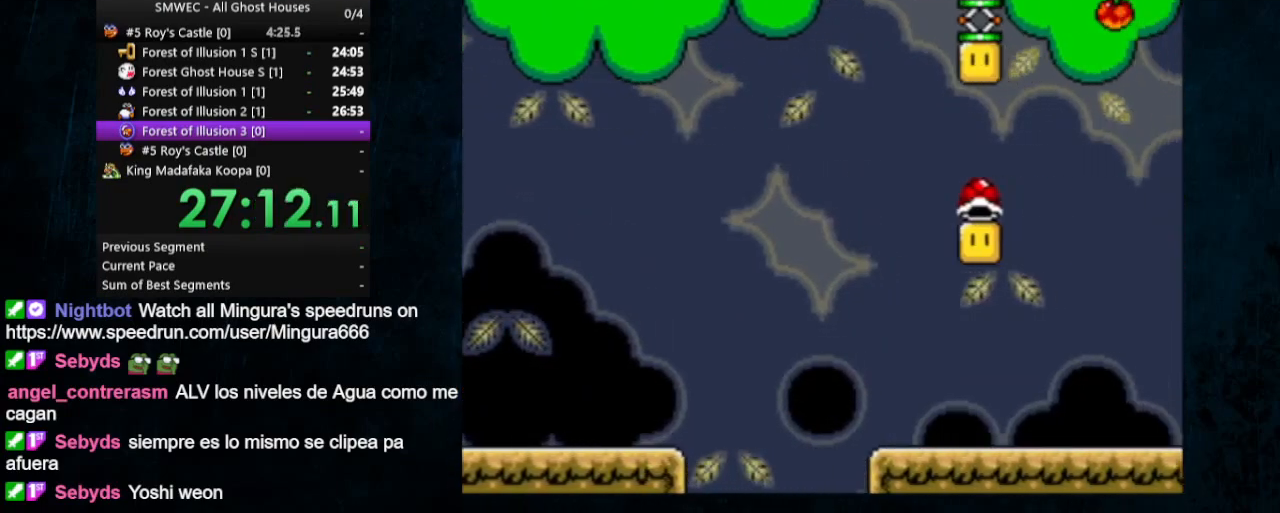
{"dt_ms": 500, "buttons": ["Y"], "events": [[433, "DPAD_LEFT", "up"]]}
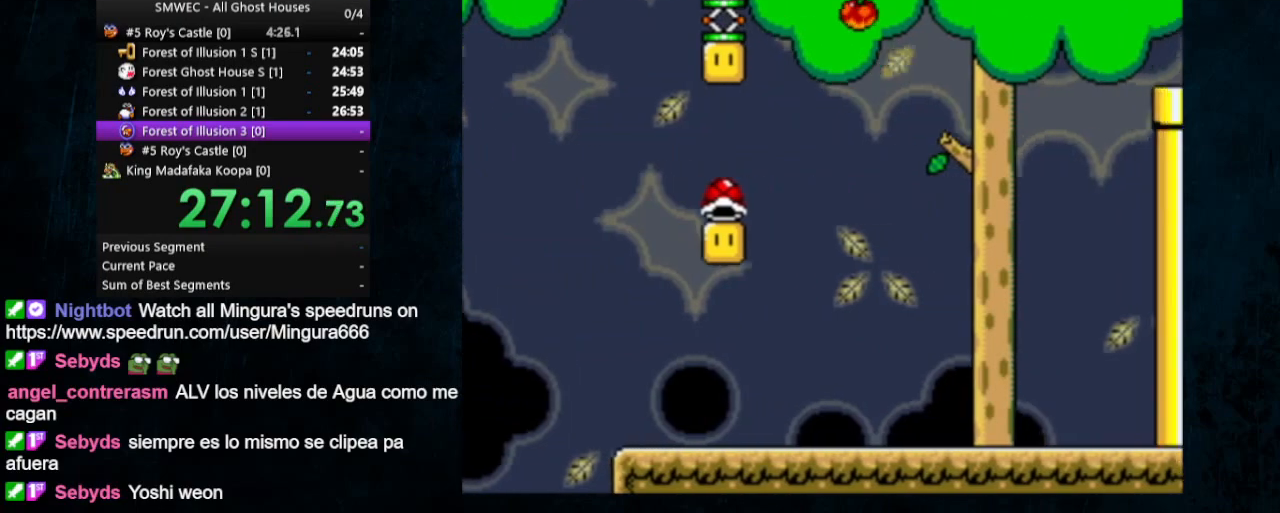
{"dt_ms": 500, "buttons": ["Y"], "events": []}
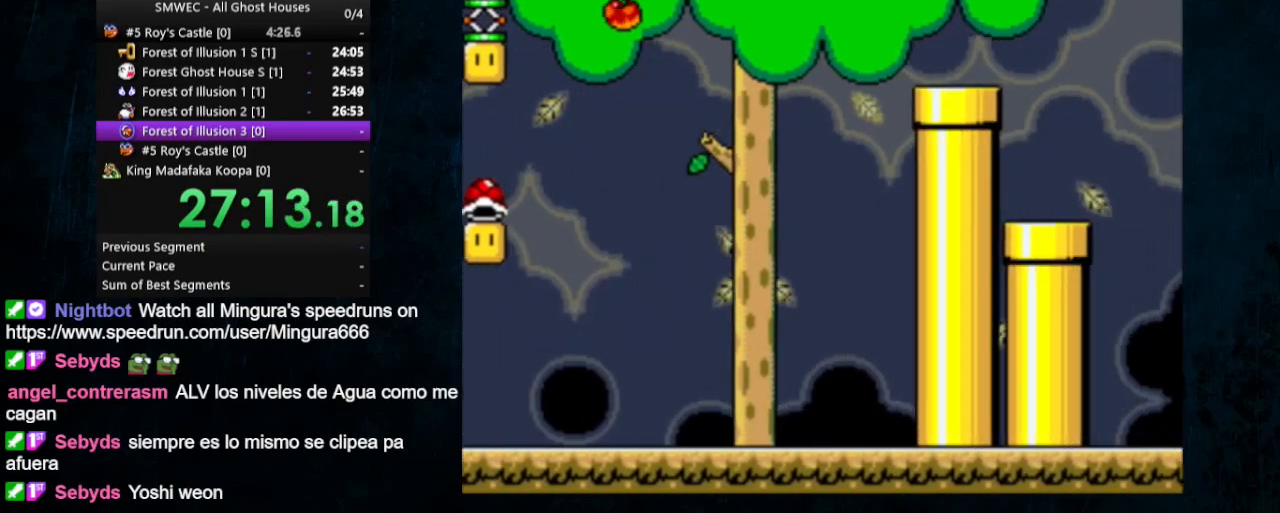
{"dt_ms": 500, "buttons": ["Y"], "events": [[33, "DPAD_LEFT", "down"], [33, "DPAD_UP", "down"], [333, "DPAD_UP", "up"], [400, "DPAD_LEFT", "up"]]}
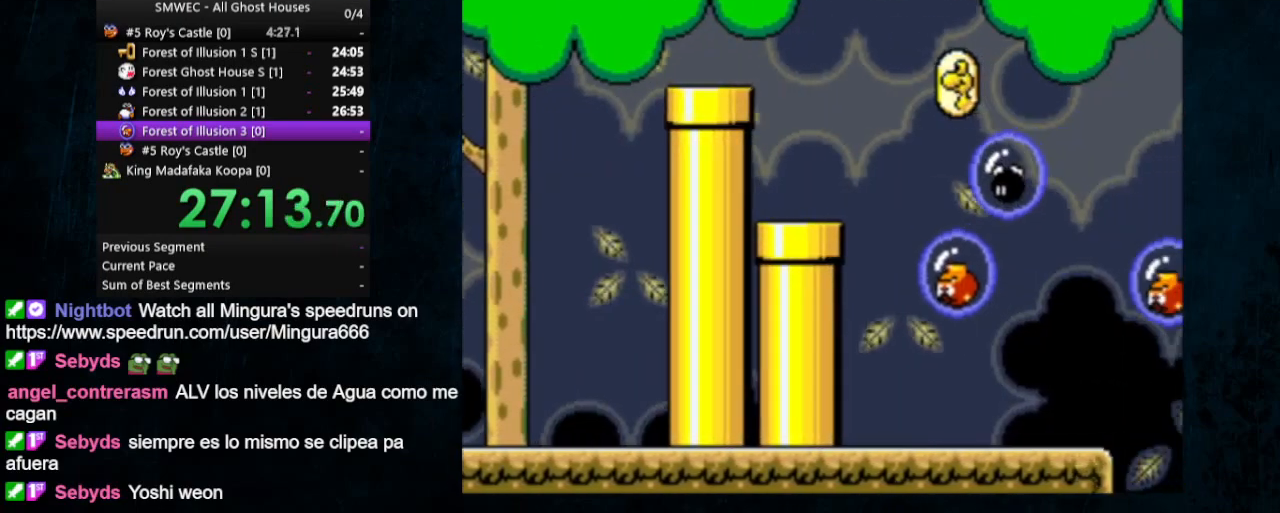
{"dt_ms": 500, "buttons": ["Y", "DPAD_LEFT"], "events": [[267, "DPAD_LEFT", "down"], [367, "DPAD_UP", "down"], [433, "DPAD_UP", "up"]]}
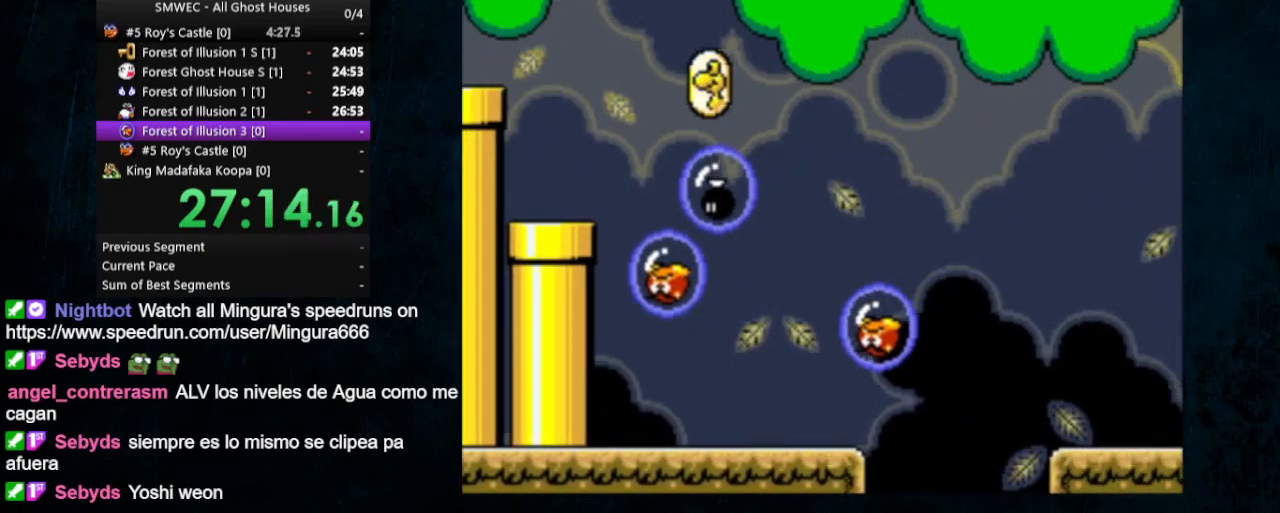
{"dt_ms": 500, "buttons": ["Y"], "events": [[200, "DPAD_LEFT", "up"]]}
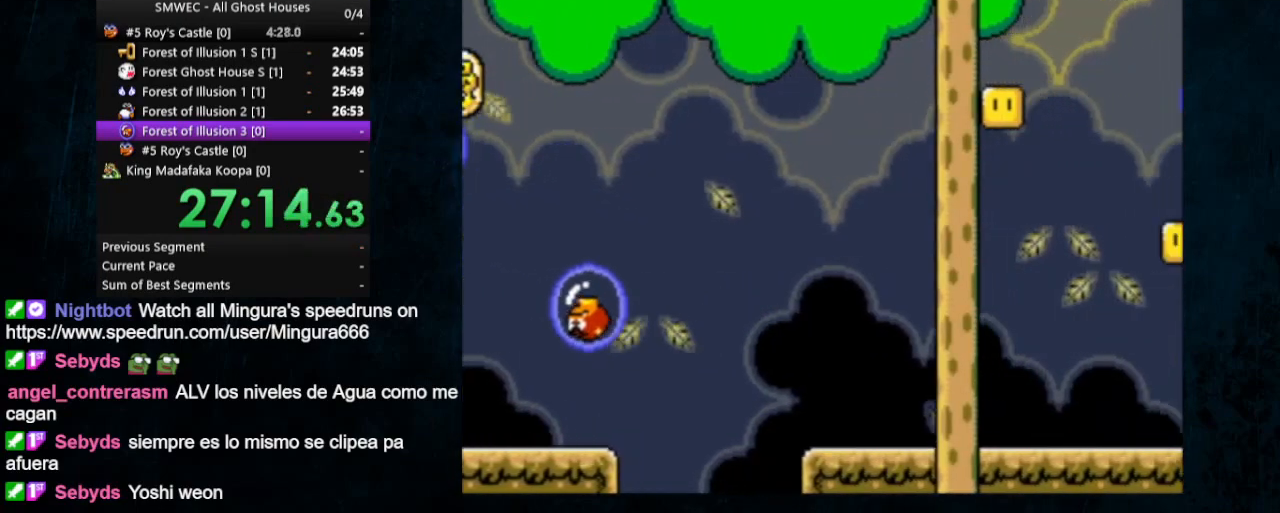
{"dt_ms": 500, "buttons": ["Y", "DPAD_UP", "DPAD_LEFT"], "events": [[267, "DPAD_LEFT", "down"], [333, "DPAD_UP", "down"]]}
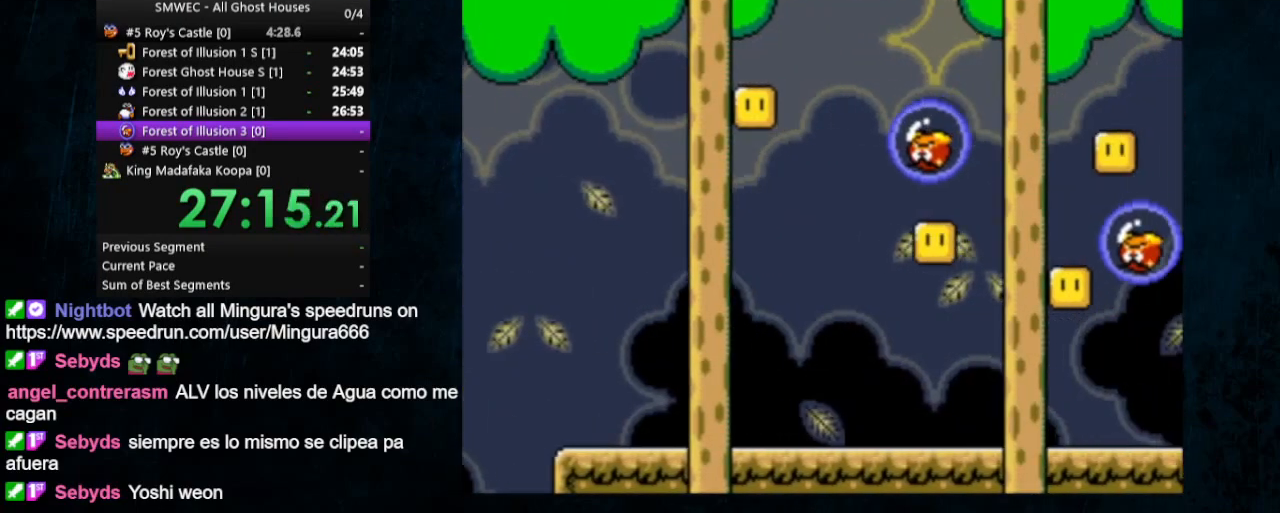
{"dt_ms": 500, "buttons": ["Y", "DPAD_LEFT"], "events": [[33, "DPAD_UP", "up"]]}
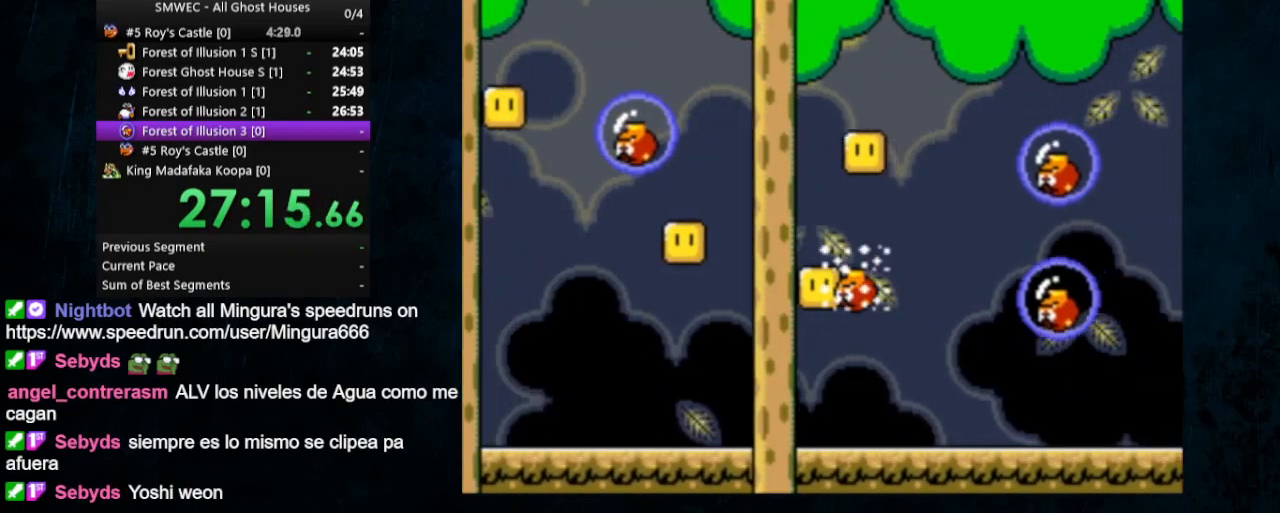
{"dt_ms": 500, "buttons": ["Y", "DPAD_LEFT"], "events": [[267, "DPAD_UP", "down"], [300, "DPAD_UP", "up"]]}
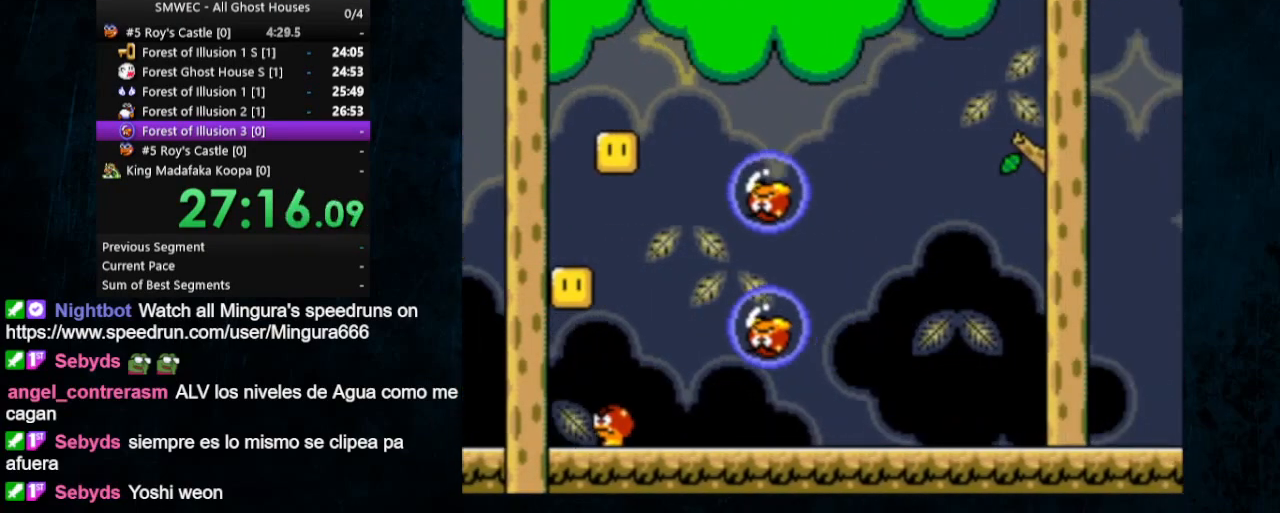
{"dt_ms": 500, "buttons": ["Y"], "events": [[67, "DPAD_LEFT", "up"]]}
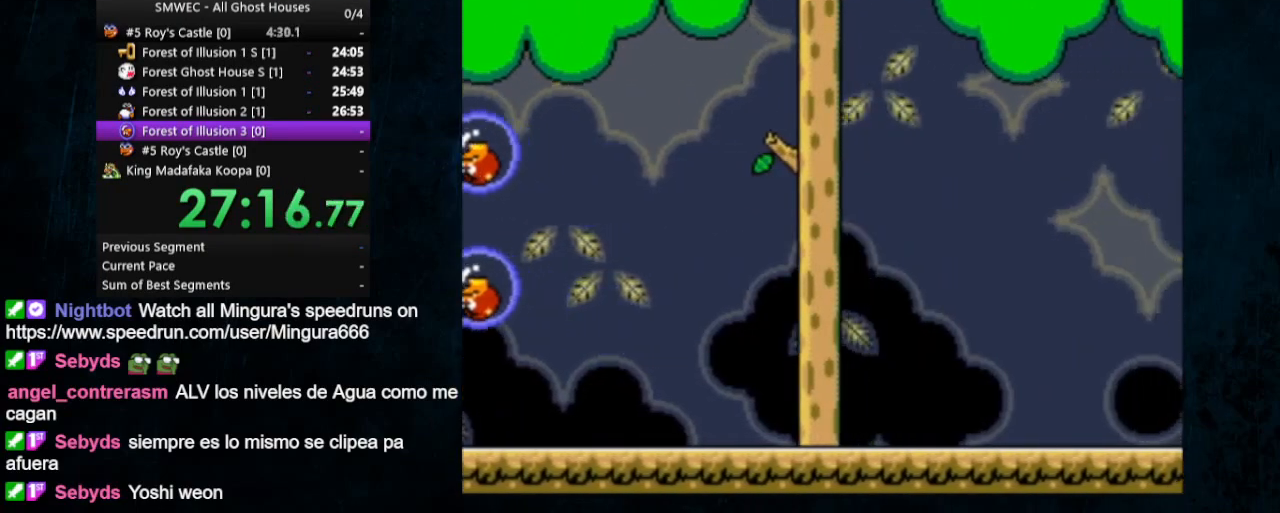
{"dt_ms": 500, "buttons": ["Y", "DPAD_UP", "DPAD_LEFT"], "events": [[200, "DPAD_LEFT", "down"], [267, "DPAD_UP", "down"]]}
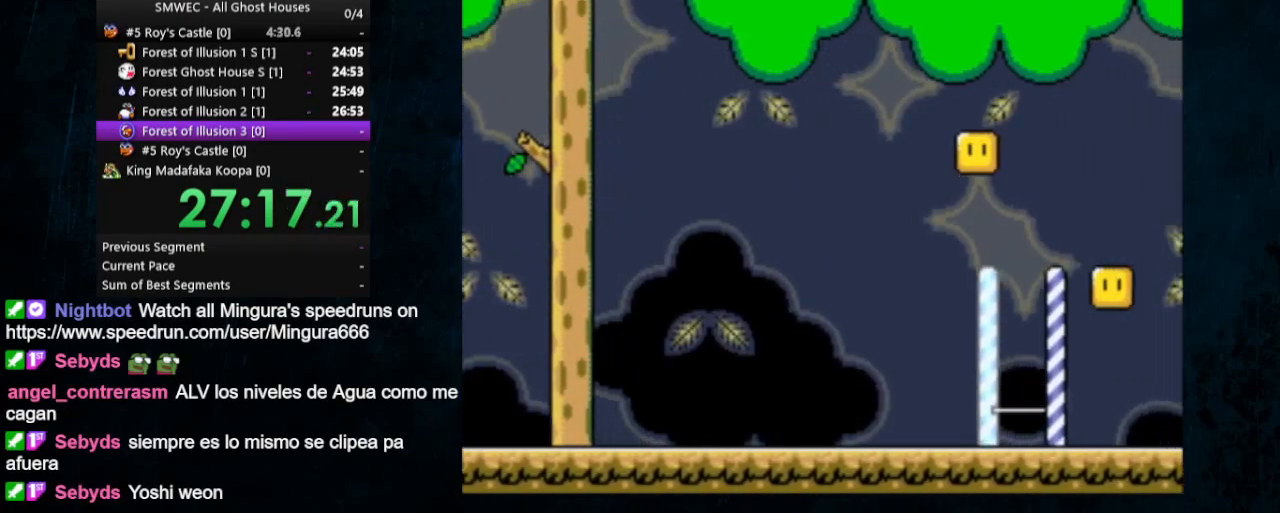
{"dt_ms": 500, "buttons": ["Y"], "events": [[33, "DPAD_UP", "up"], [67, "DPAD_LEFT", "up"]]}
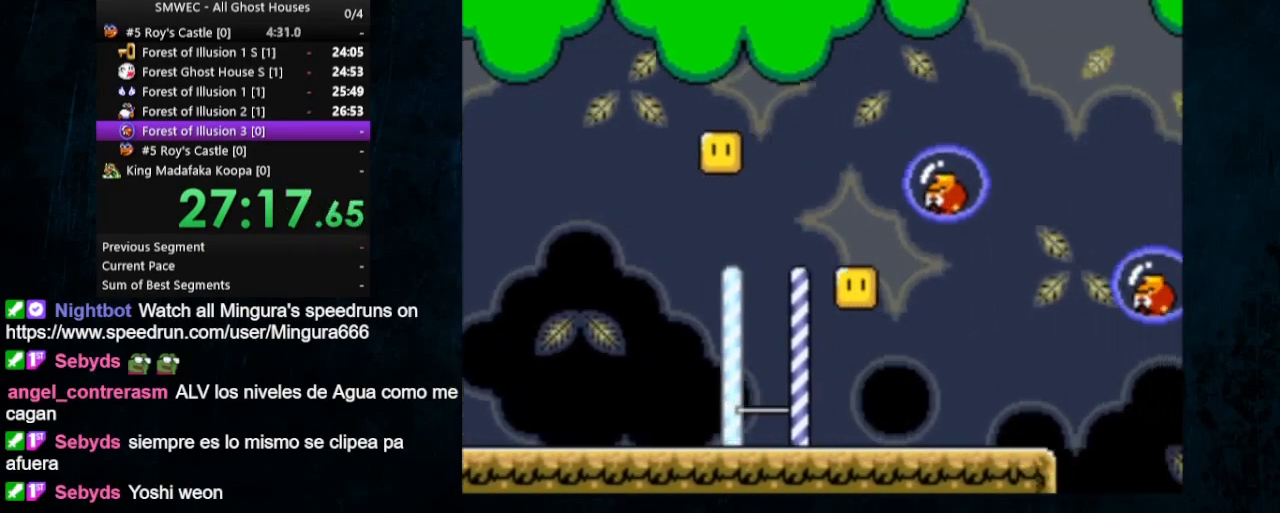
{"dt_ms": 500, "buttons": ["Y", "DPAD_LEFT"], "events": [[133, "DPAD_LEFT", "down"]]}
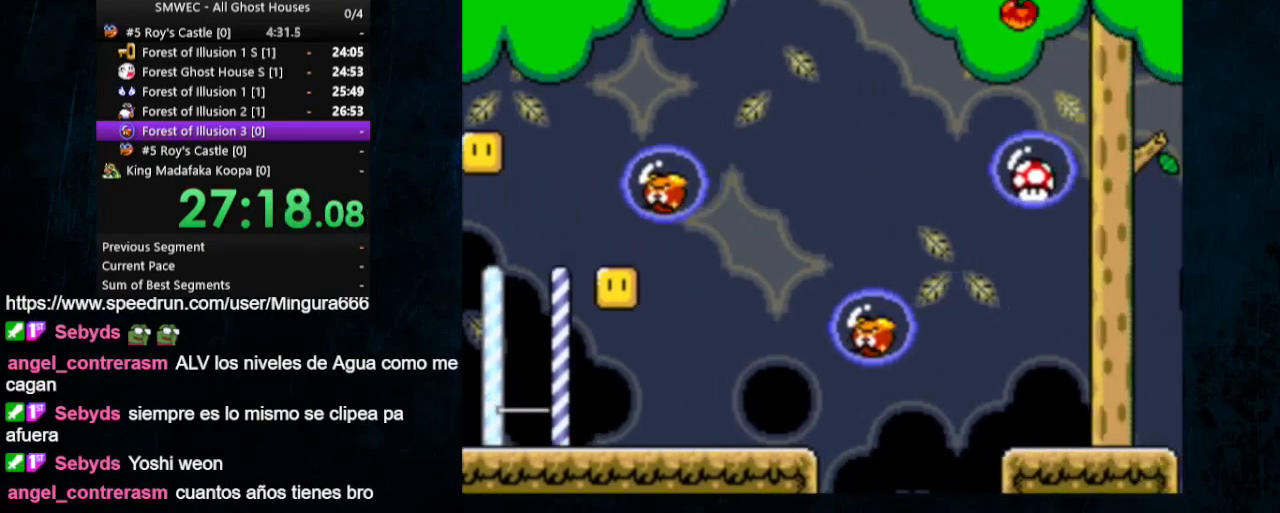
{"dt_ms": 1000, "buttons": ["Y"]}
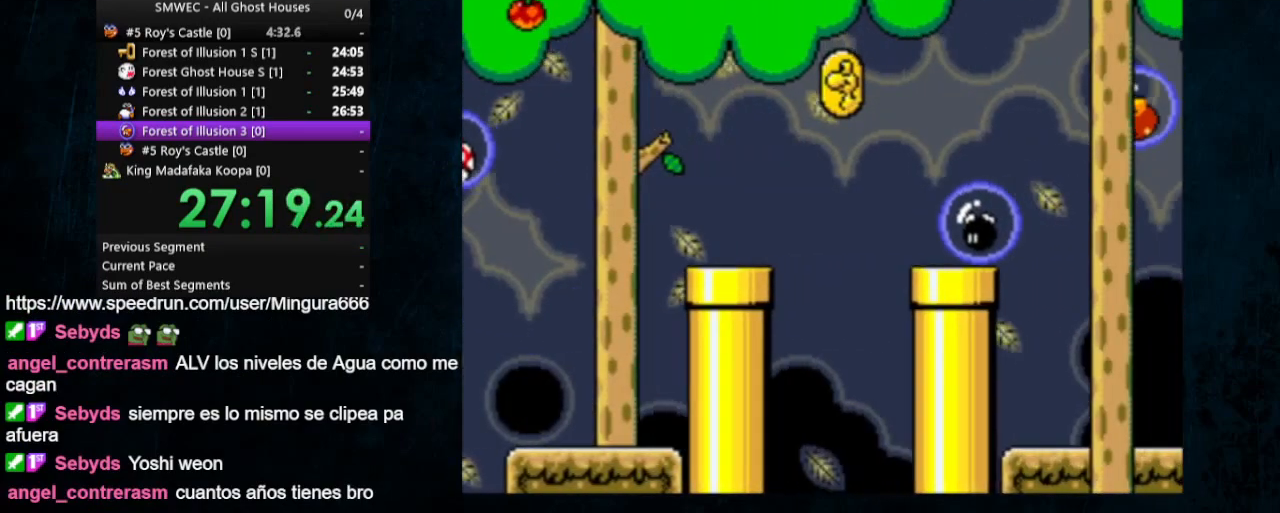
{"dt_ms": 500, "buttons": ["Y"], "events": []}
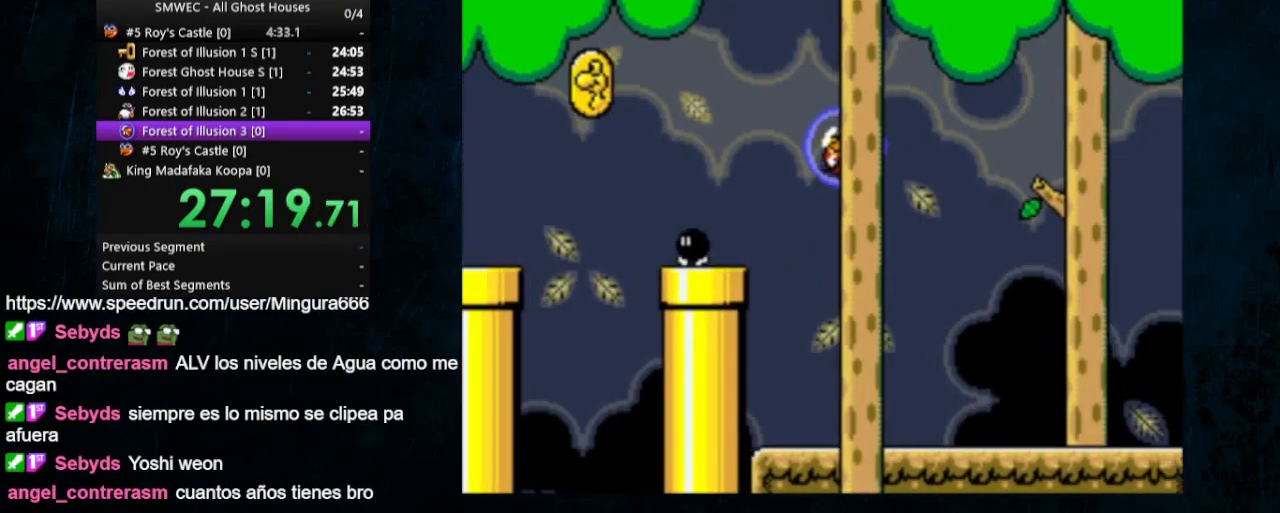
{"dt_ms": 500, "buttons": ["Y", "DPAD_LEFT"], "events": [[200, "DPAD_LEFT", "down"], [200, "DPAD_UP", "down"], [500, "DPAD_UP", "up"]]}
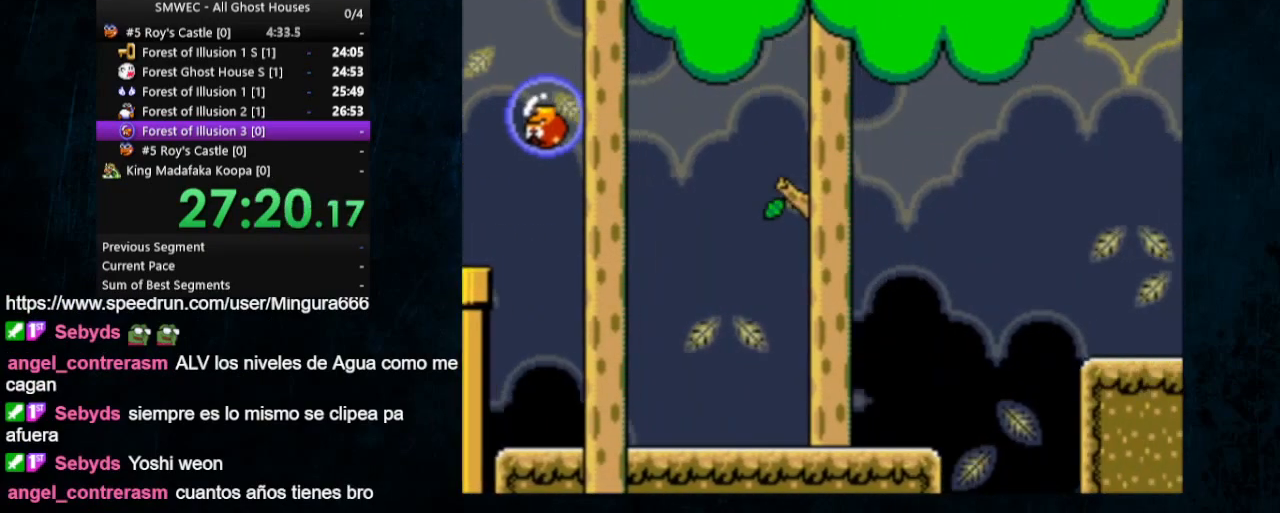
{"dt_ms": 1000, "buttons": ["Y", "DPAD_UP", "DPAD_LEFT"]}
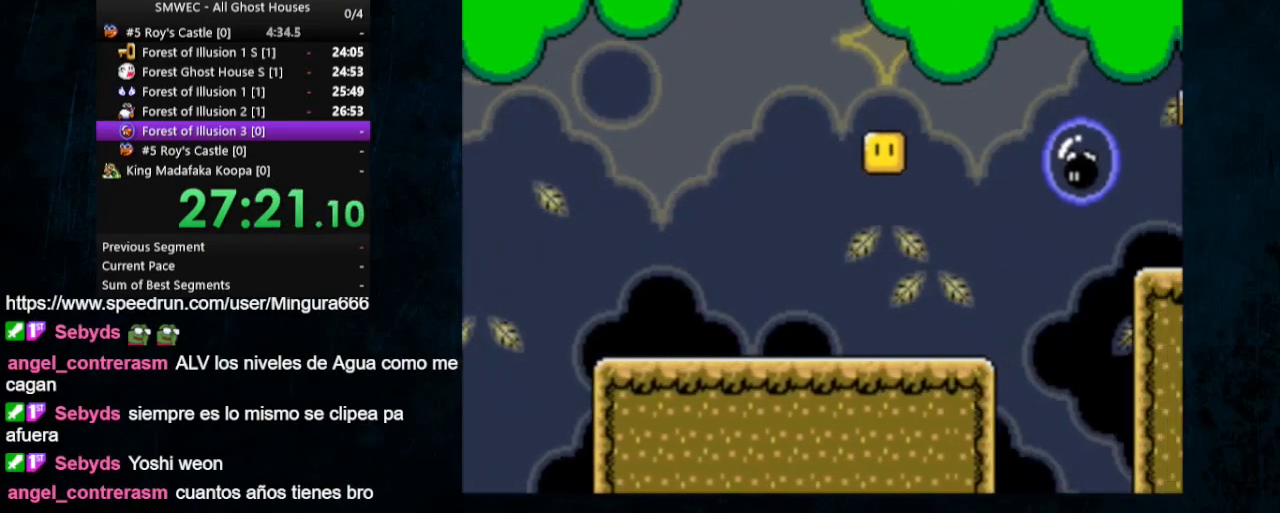
{"dt_ms": 500, "buttons": ["Y", "DPAD_LEFT"], "events": [[100, "DPAD_UP", "up"]]}
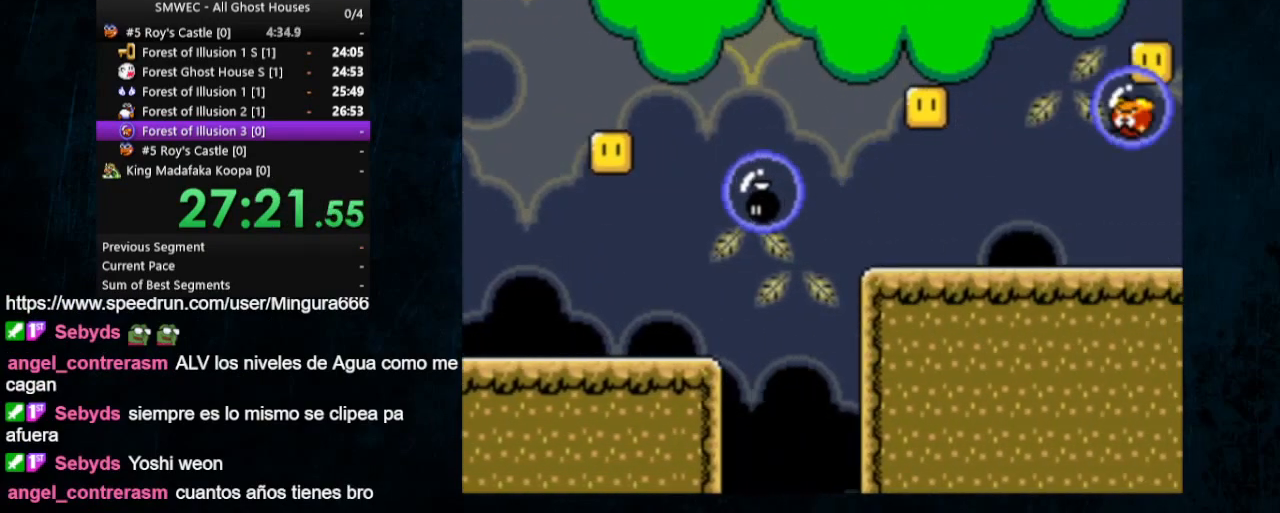
{"dt_ms": 500, "buttons": ["Y", "DPAD_UP", "DPAD_LEFT"], "events": [[300, "DPAD_LEFT", "up"], [333, "DPAD_LEFT", "down"], [367, "DPAD_UP", "down"]]}
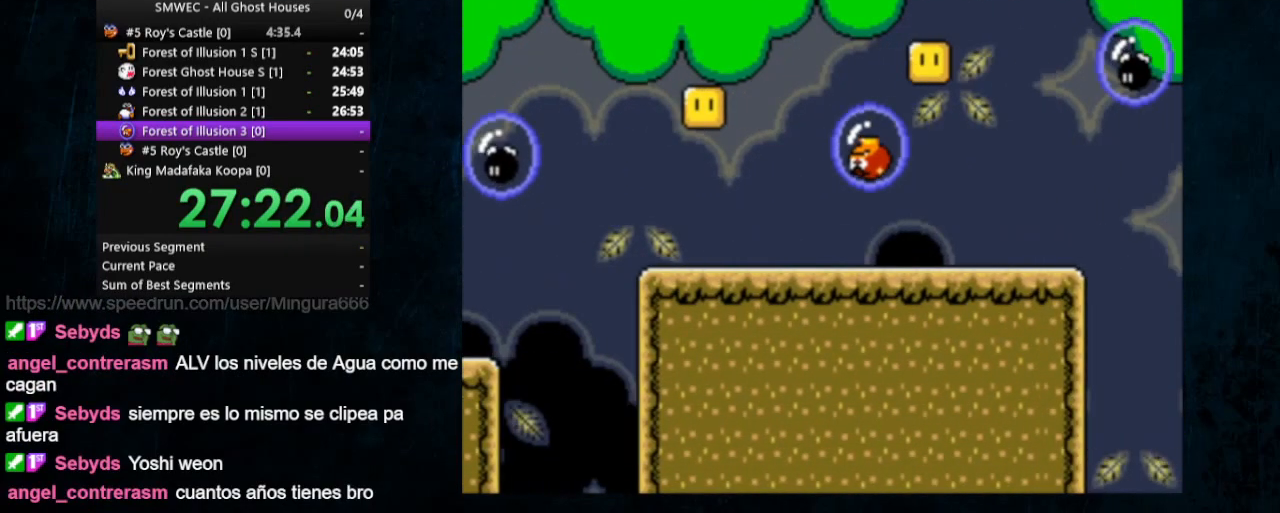
{"dt_ms": 500, "buttons": ["Y"], "events": [[100, "DPAD_UP", "up"], [133, "DPAD_LEFT", "up"]]}
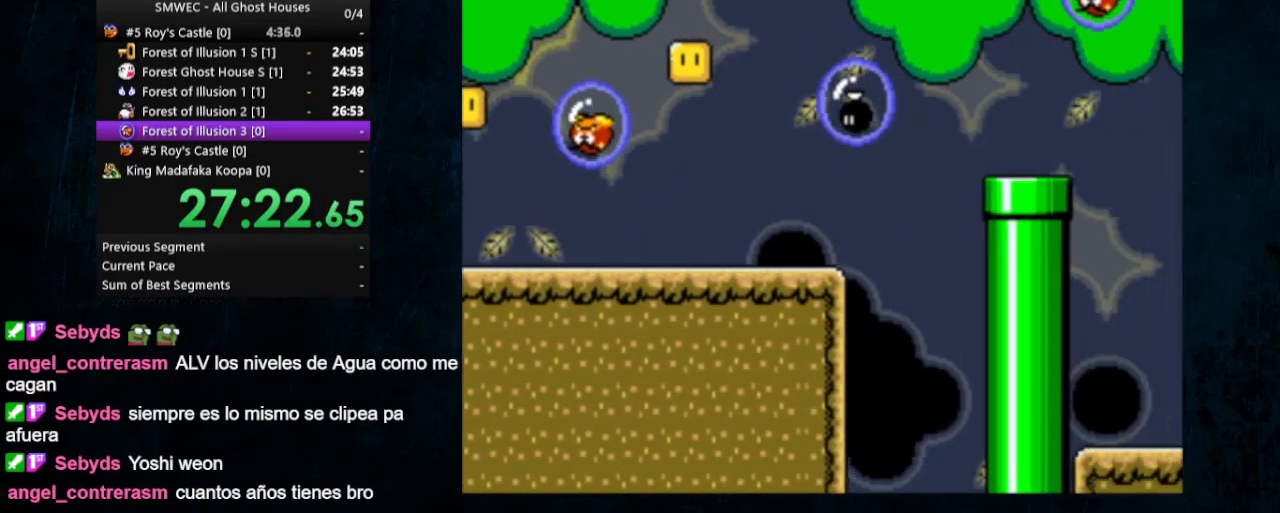
{"dt_ms": 500, "buttons": ["Y", "DPAD_LEFT"], "events": [[233, "DPAD_LEFT", "down"]]}
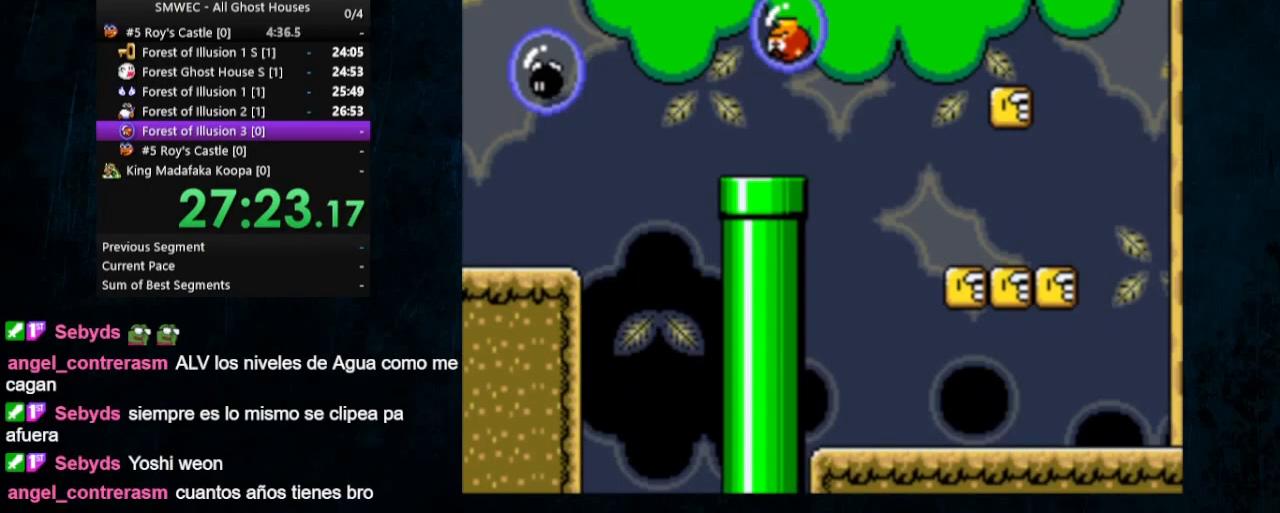
{"dt_ms": 500, "buttons": ["Y", "DPAD_LEFT"], "events": [[67, "DPAD_LEFT", "up"], [467, "DPAD_LEFT", "down"]]}
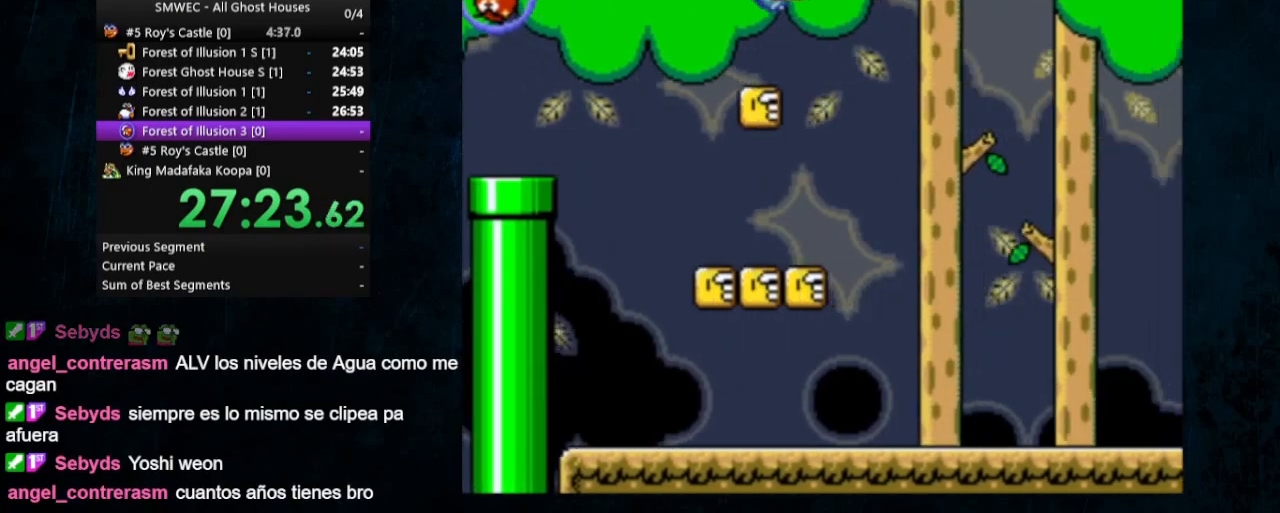
{"dt_ms": 500, "buttons": ["Y"], "events": [[433, "DPAD_LEFT", "up"]]}
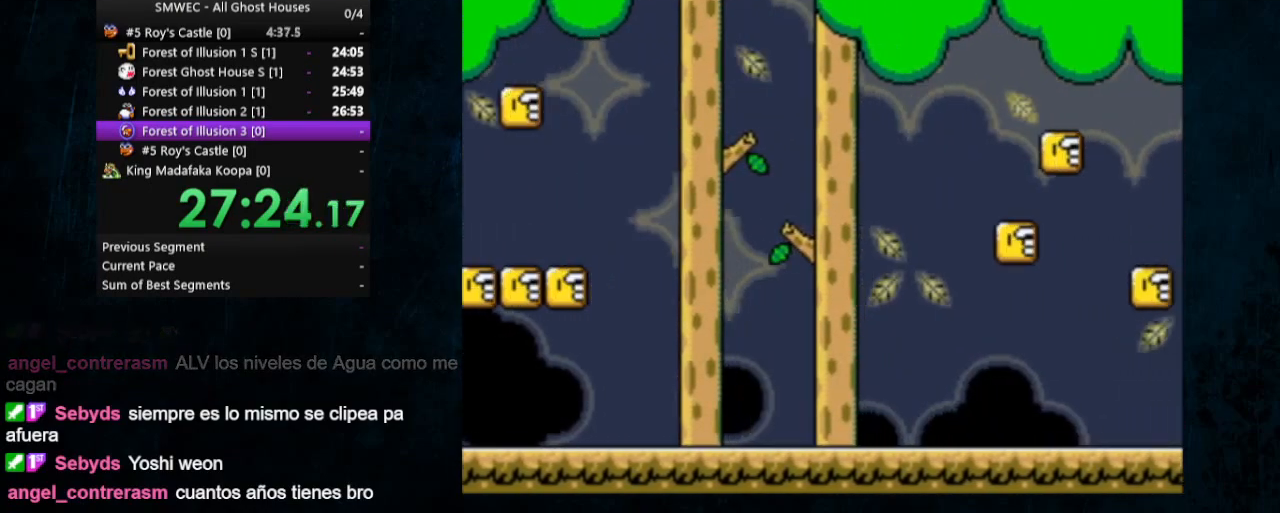
{"dt_ms": 500, "buttons": ["Y", "DPAD_LEFT"], "events": [[400, "DPAD_LEFT", "down"]]}
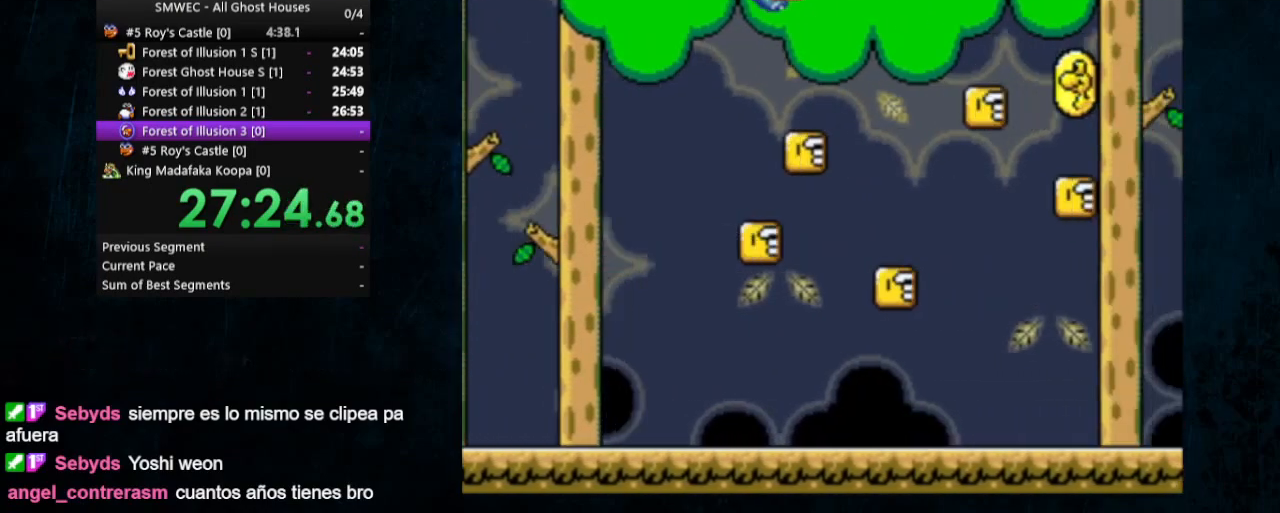
{"dt_ms": 500, "buttons": ["Y", "DPAD_LEFT"], "events": []}
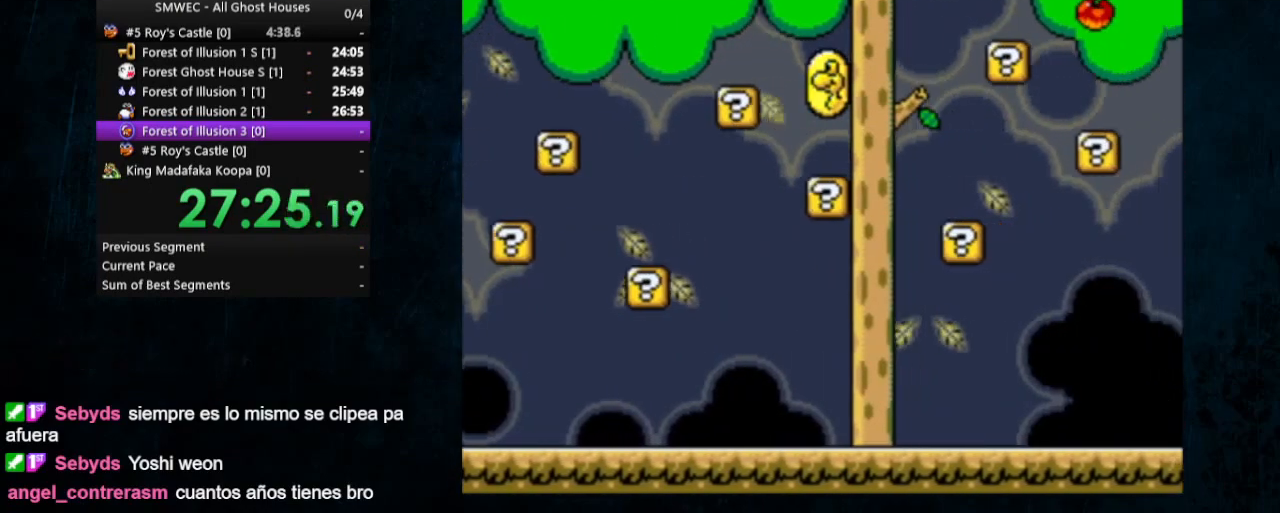
{"dt_ms": 500, "buttons": ["Y", "DPAD_UP", "DPAD_LEFT"], "events": [[200, "DPAD_LEFT", "up"], [300, "DPAD_LEFT", "down"], [400, "DPAD_UP", "down"]]}